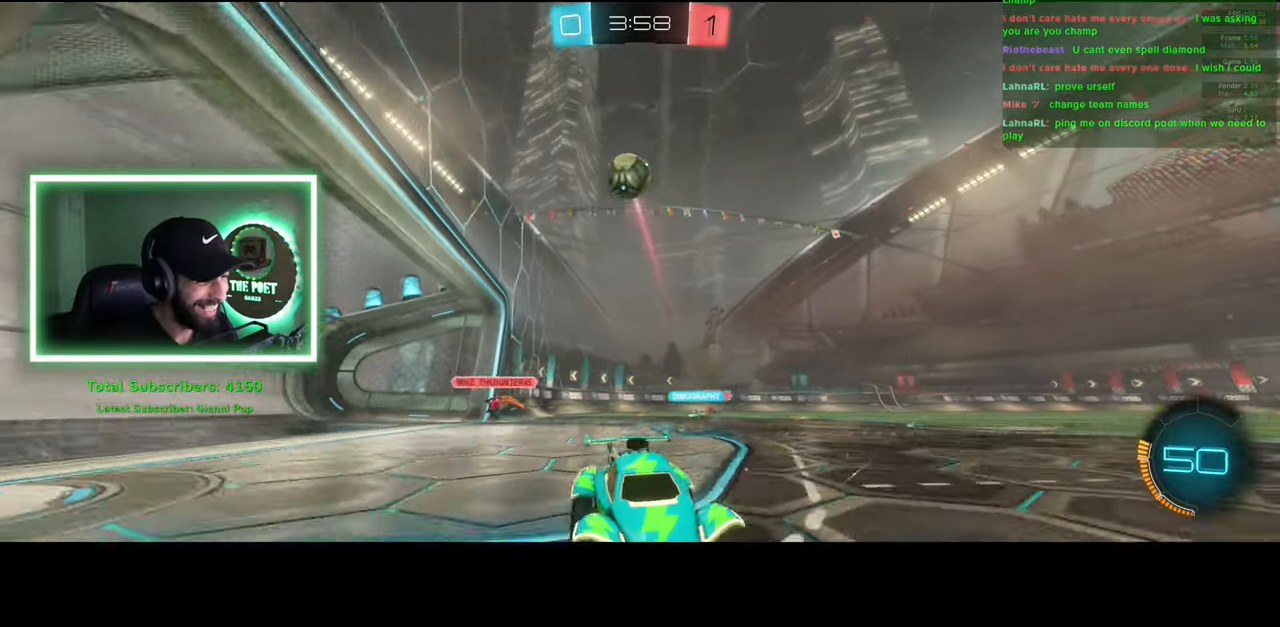
Gameplay with keyboard and mouse; each line is a JSON object with the keys and mouse buttons held at the frame after it. "events" lists presses ("down") and releases ("up") of "a", "ctrl", "d", "e", "q", "s", "shift", "space", "w", "mouse_left", "mouse_wheel", "mouse_right", "mouse_mb4" and "mouse_mb5" between this image and that frame as [ms after this image, input, new state], when the widget could be followed in between. "mouse_left", "mouse_wheel", "mouse_right", "mouse_mb4", "mouse_mb5" = the "left", "wheel", "right", "mb4", "mb5" buttons of the "mouse" list. No other keys are recorded. "wheel" means that the mouse wheel is clicked or scrolled. Mouse movement is not recorded.
{"keys": ["w"], "mouse": [], "events": [[400, "d", "up"]]}
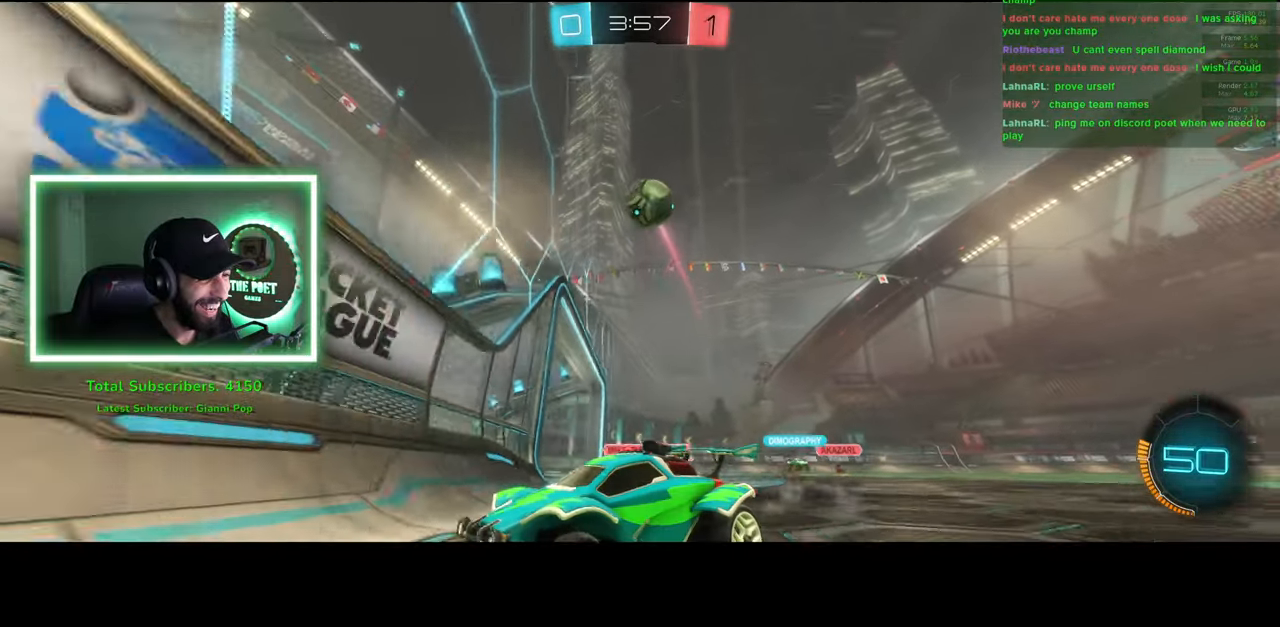
{"keys": ["a", "w"], "mouse": ["right"], "events": [[150, "a", "down"], [283, "mouse_right", "down"], [400, "mouse_right", "up"], [483, "mouse_right", "down"]]}
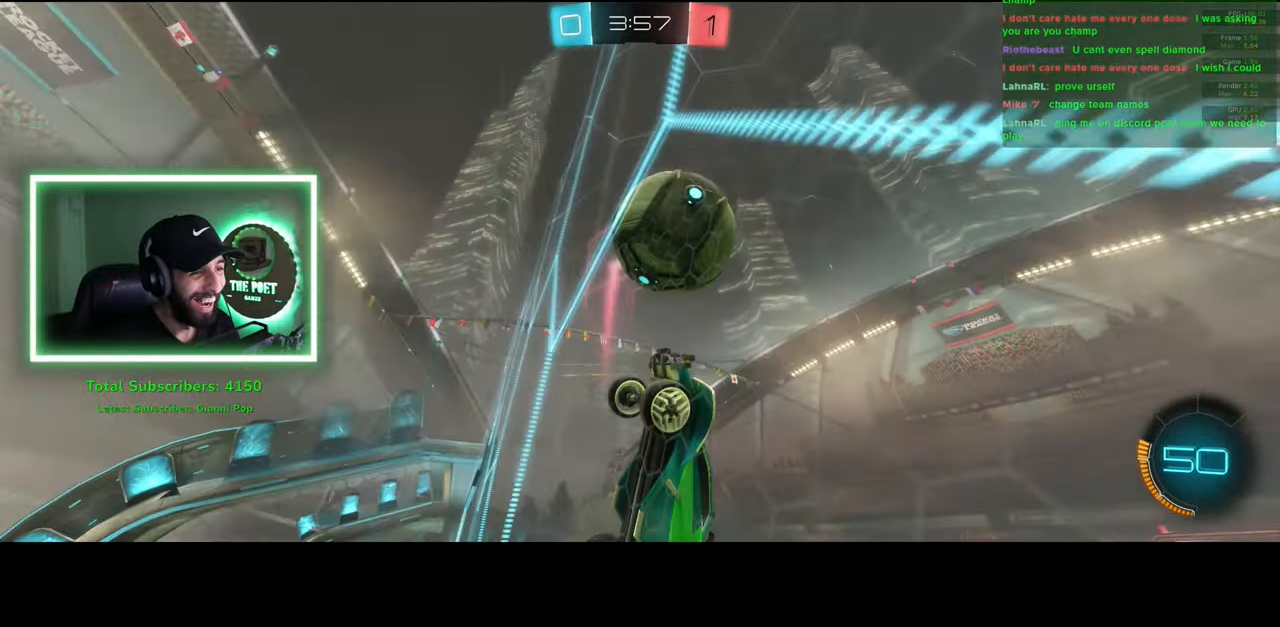
{"keys": ["a"], "mouse": [], "events": [[100, "mouse_right", "up"], [300, "w", "up"]]}
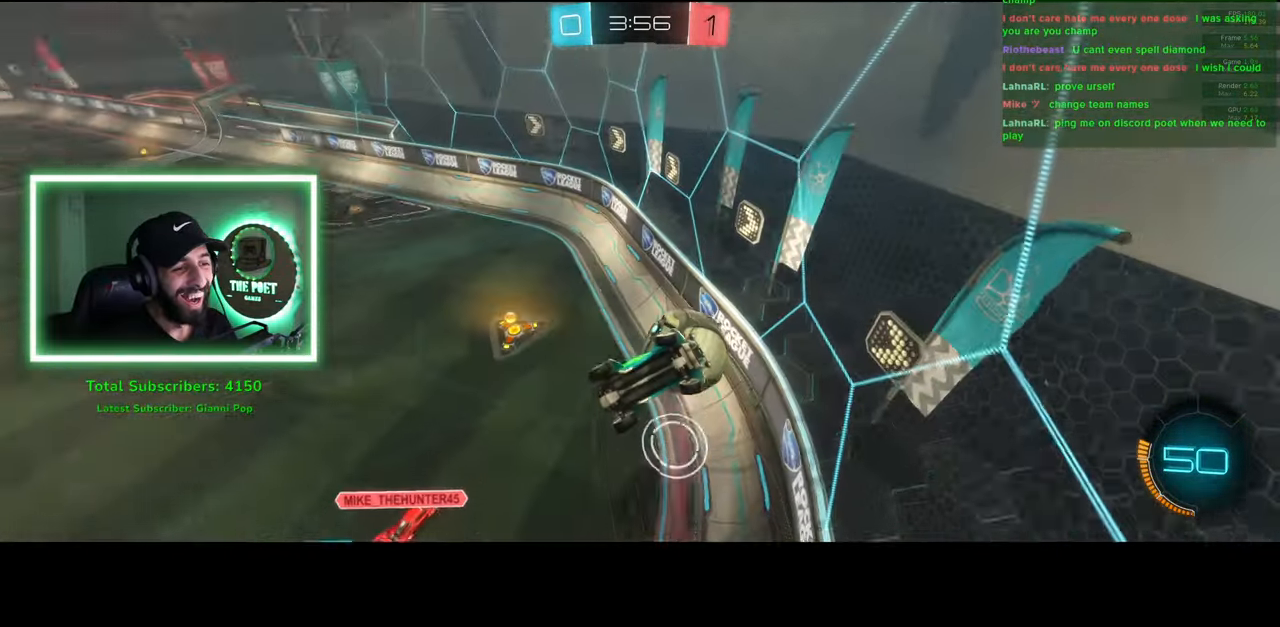
{"keys": ["s"], "mouse": [], "events": [[200, "a", "up"], [250, "s", "down"]]}
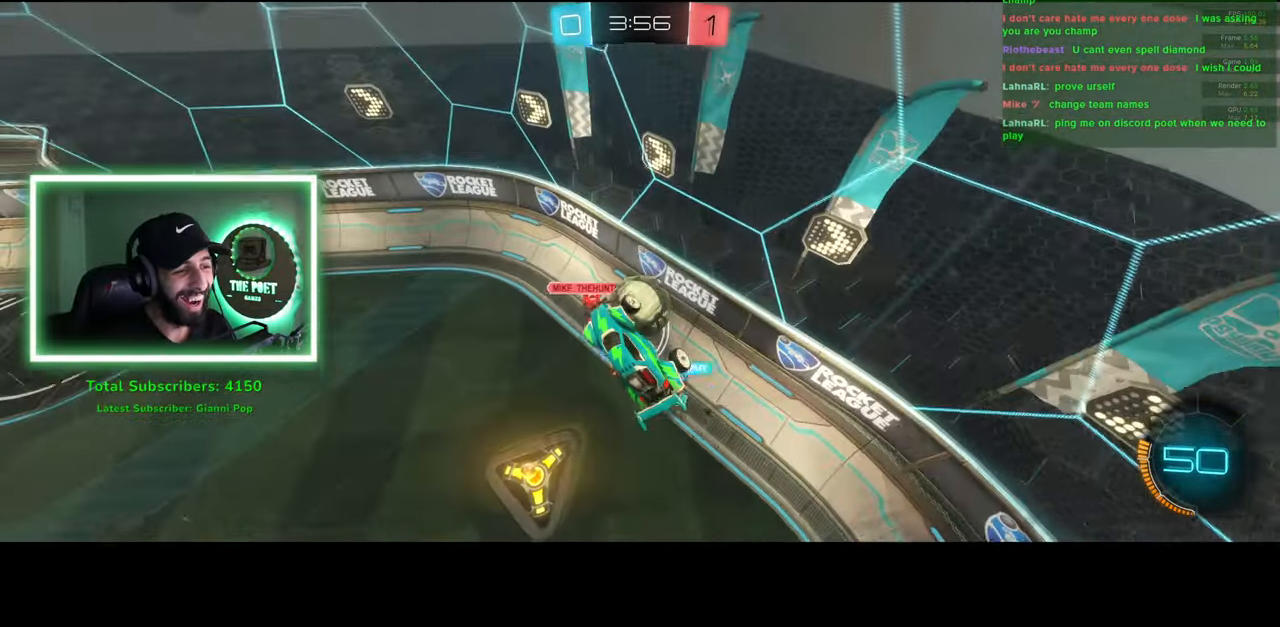
{"keys": [], "mouse": [], "events": [[283, "s", "up"]]}
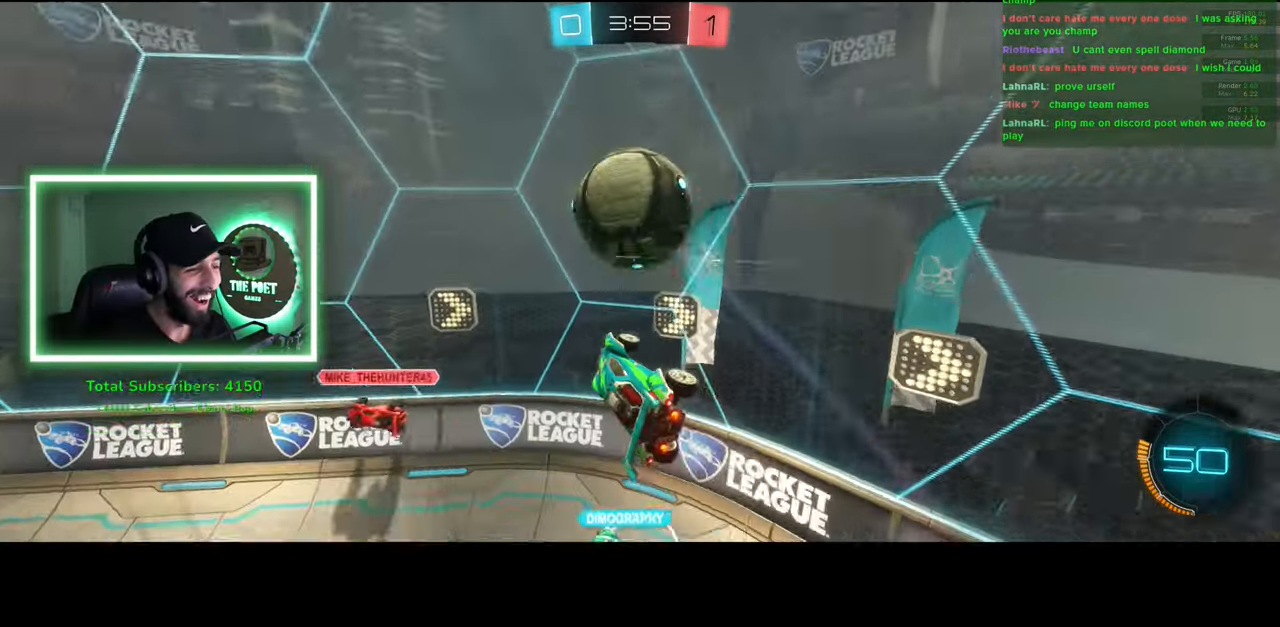
{"keys": ["a", "w"], "mouse": [], "events": [[133, "a", "down"], [150, "w", "down"]]}
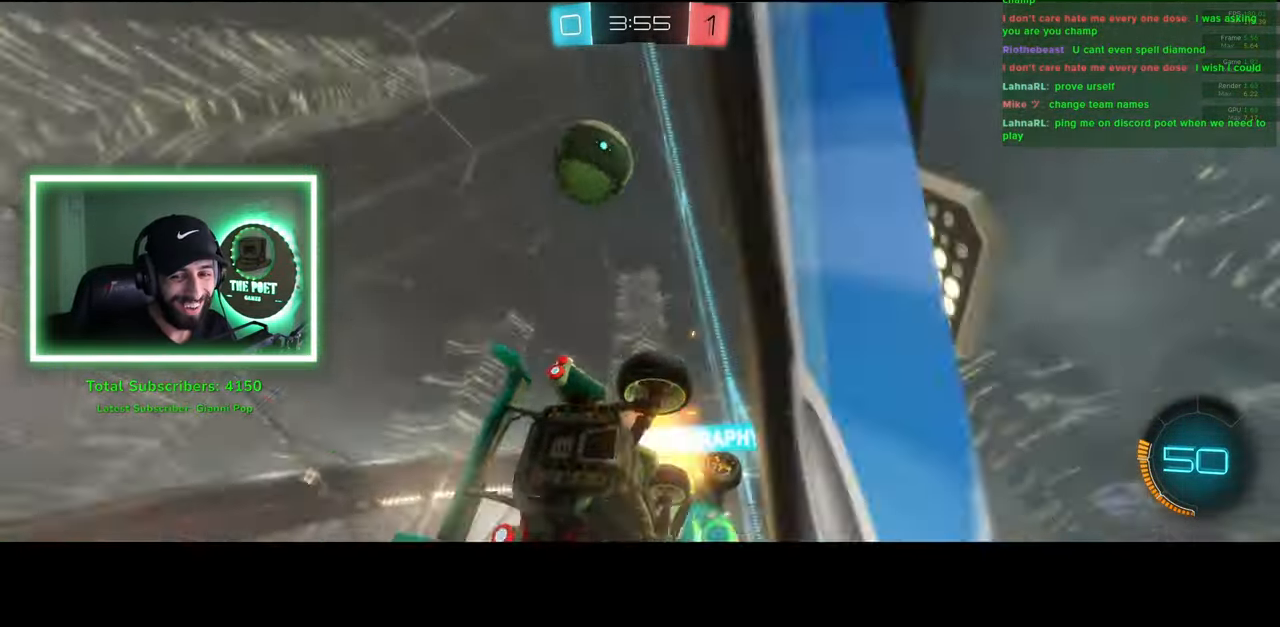
{"keys": ["a", "w"], "mouse": [], "events": []}
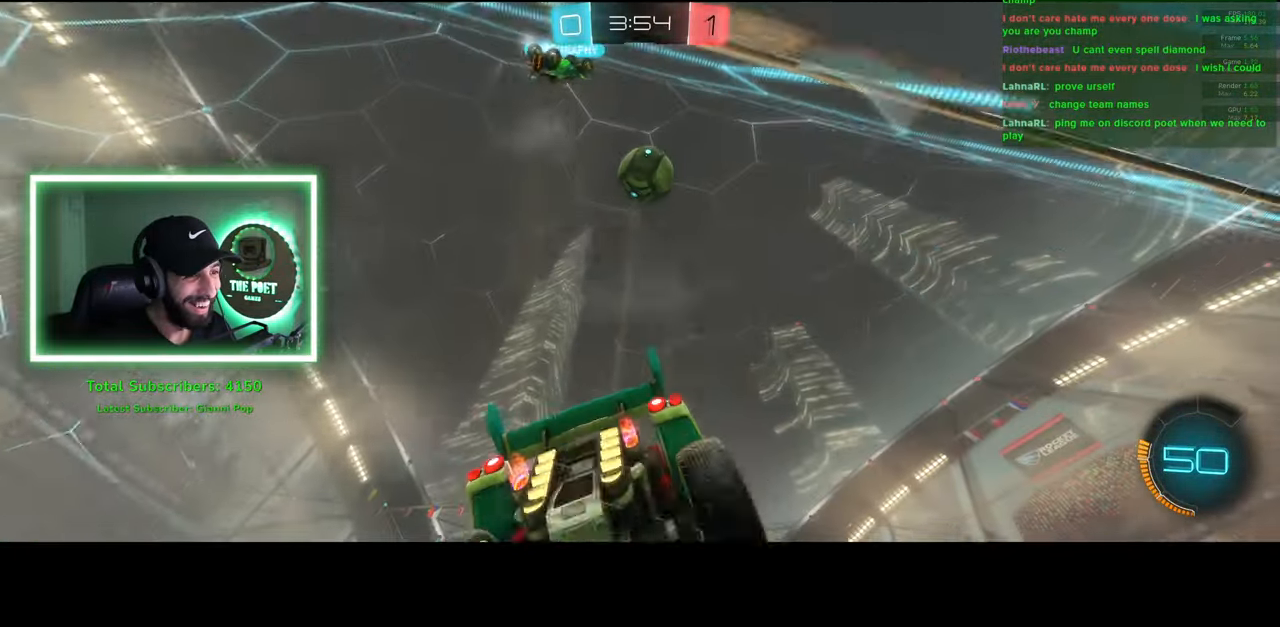
{"keys": ["d", "w"], "mouse": [], "events": [[216, "a", "up"], [433, "d", "down"]]}
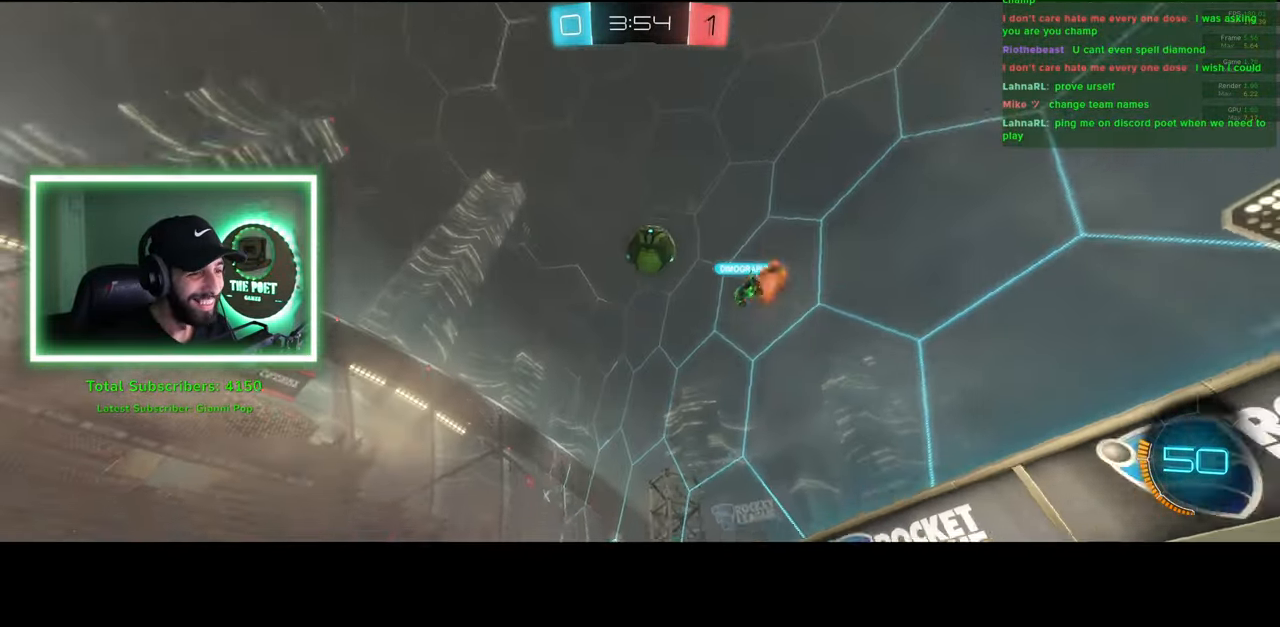
{"keys": ["d", "shift", "w"], "mouse": [], "events": [[466, "shift", "down"]]}
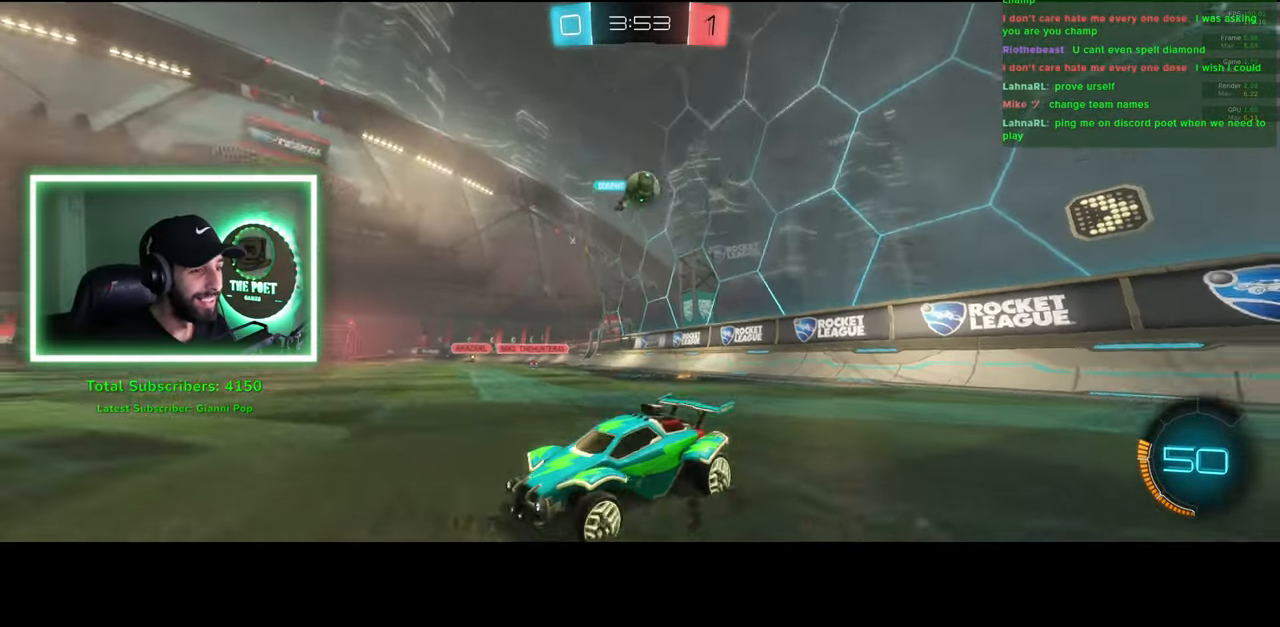
{"keys": ["d", "w"], "mouse": [], "events": [[66, "shift", "up"]]}
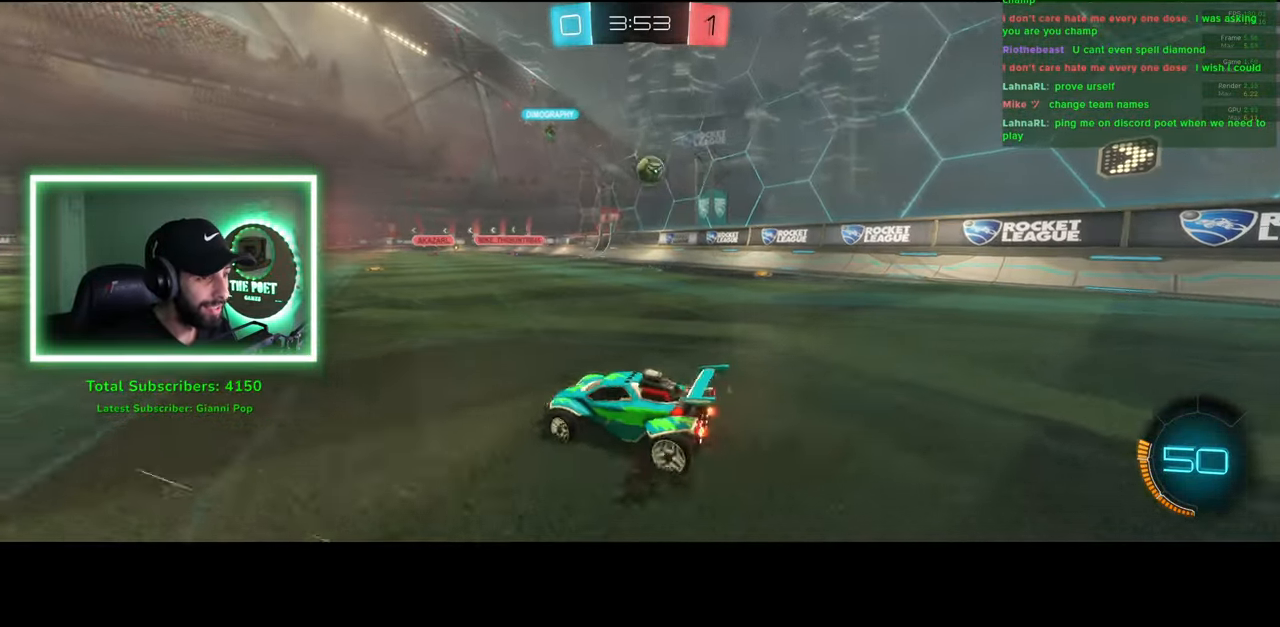
{"keys": ["d", "shift", "w"], "mouse": [], "events": [[66, "d", "up"], [250, "d", "down"], [350, "shift", "down"]]}
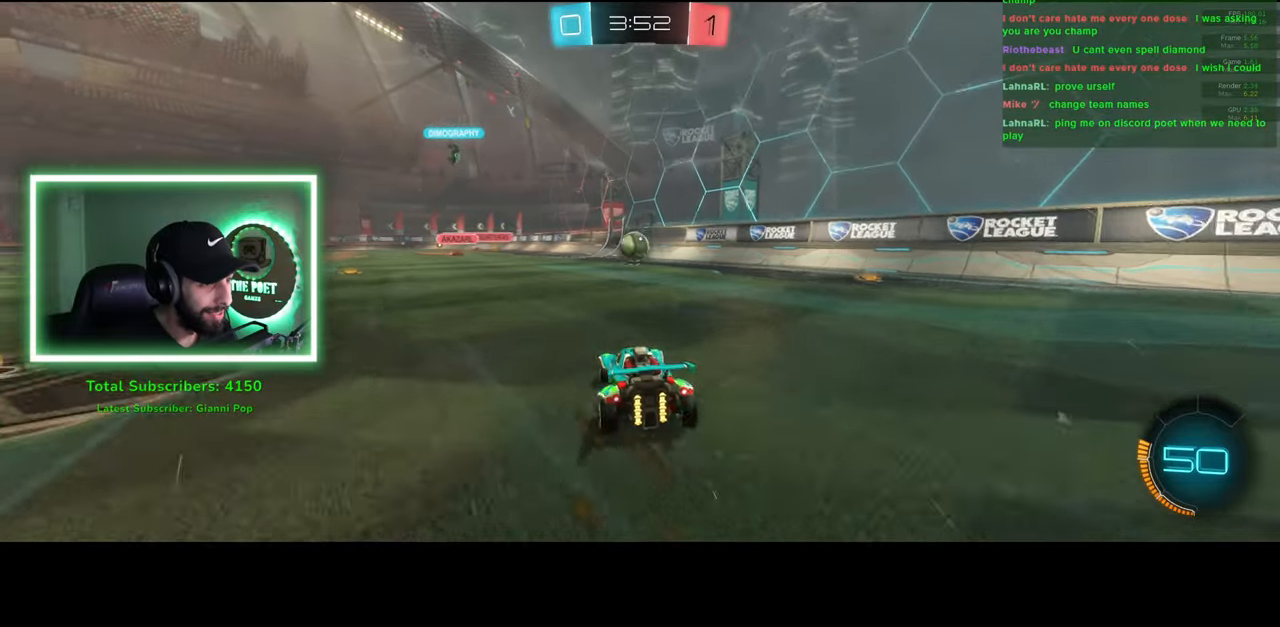
{"keys": ["d", "w"], "mouse": [], "events": [[16, "shift", "up"]]}
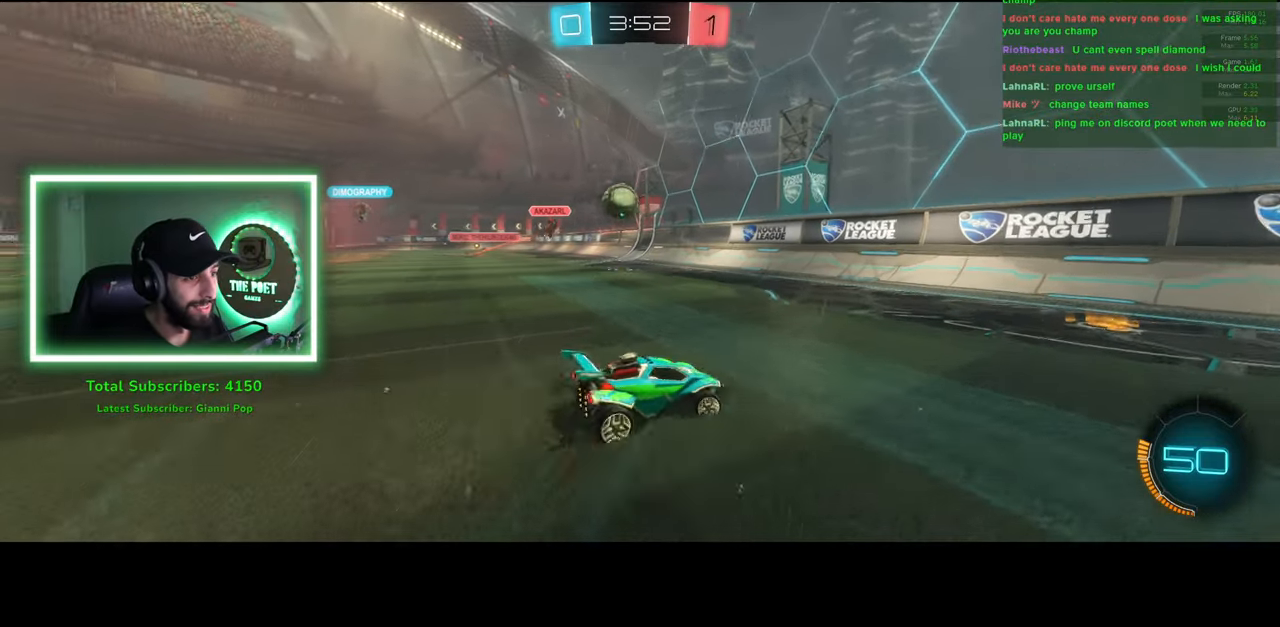
{"keys": ["w"], "mouse": [], "events": [[350, "d", "up"]]}
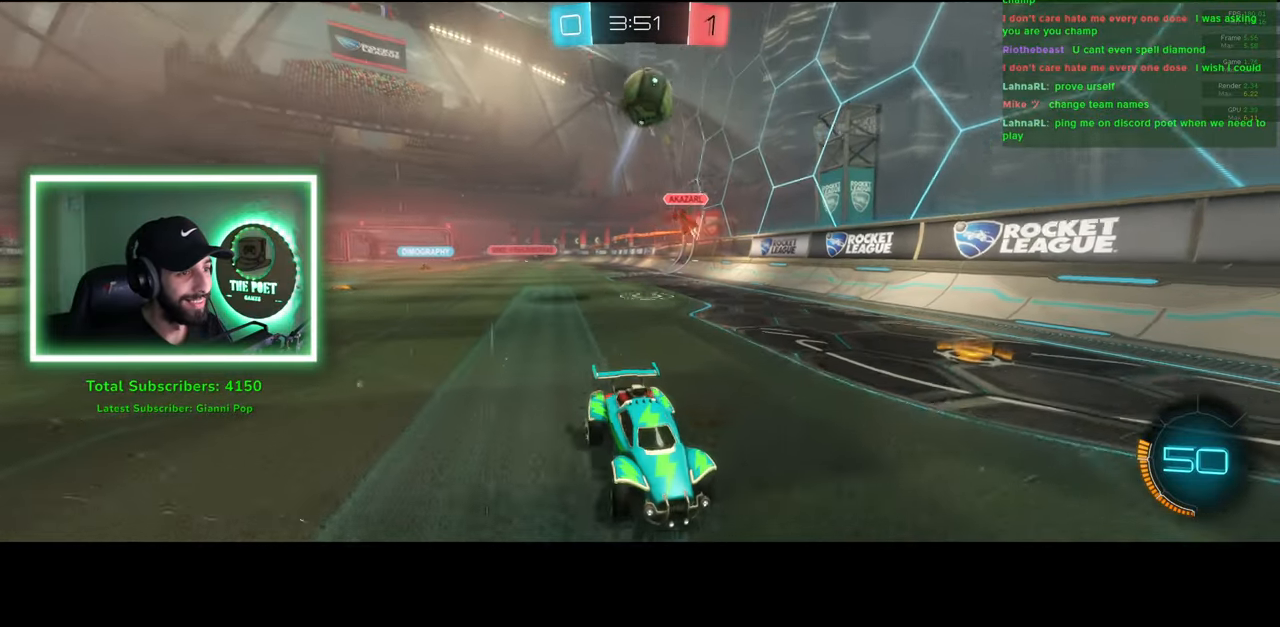
{"keys": ["w"], "mouse": [], "events": [[16, "d", "down"], [266, "d", "up"], [450, "d", "down"], [483, "d", "up"]]}
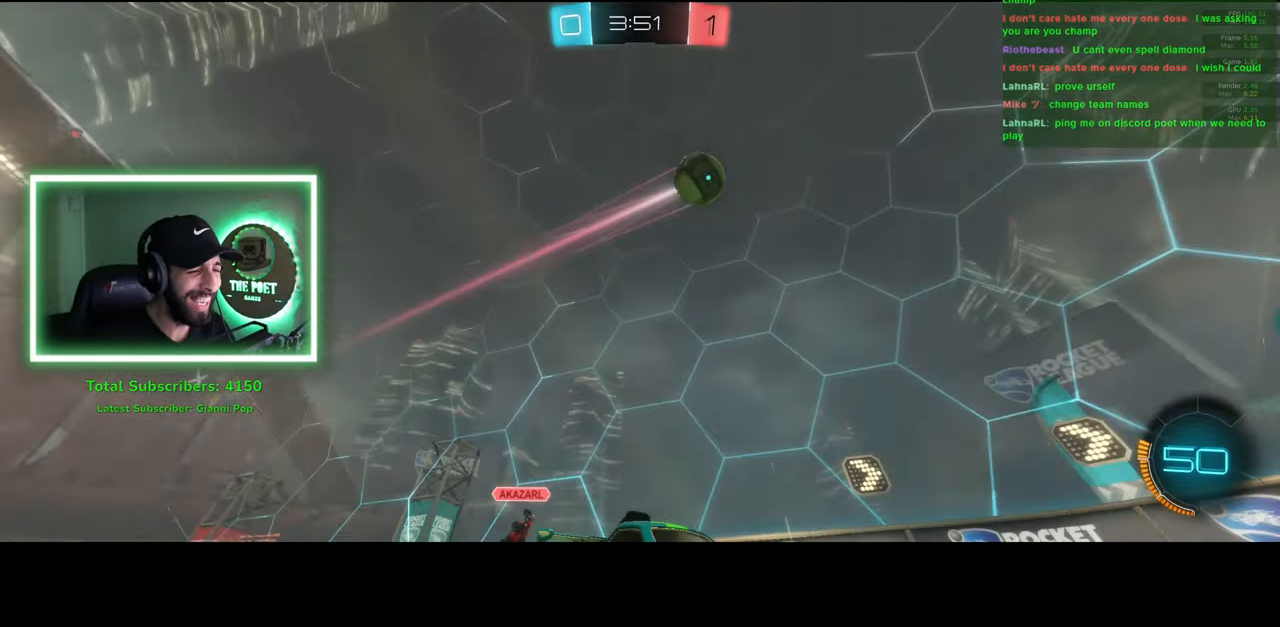
{"keys": ["w"], "mouse": [], "events": []}
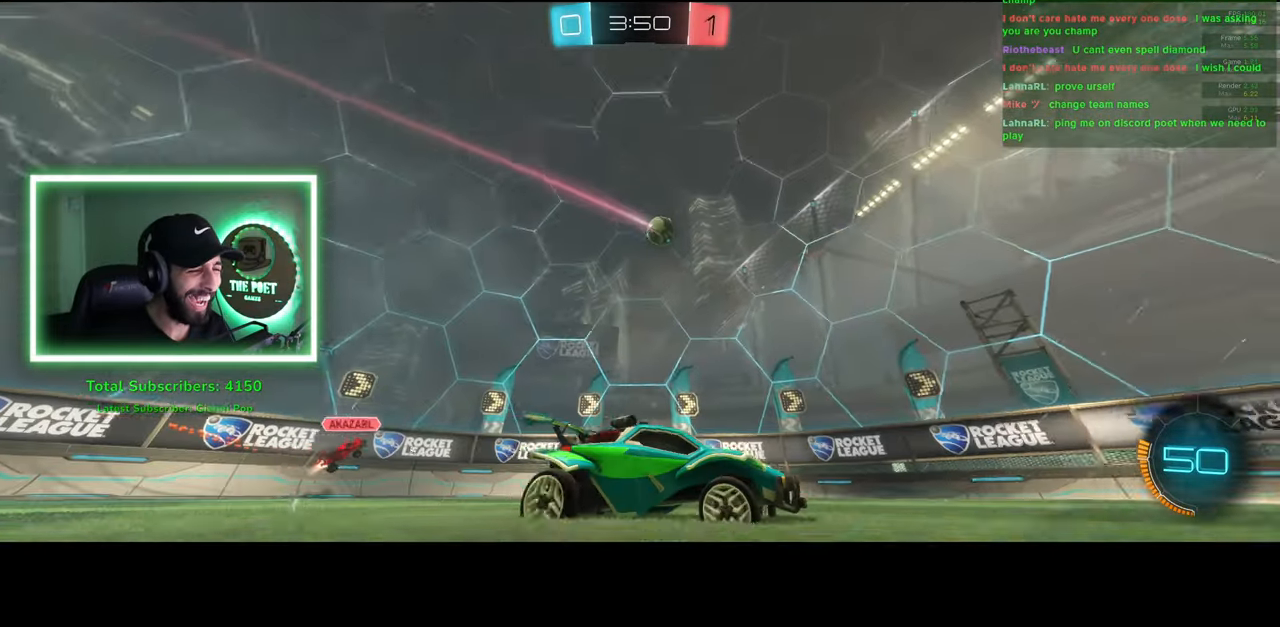
{"keys": ["w"], "mouse": [], "events": [[283, "a", "down"], [450, "a", "up"]]}
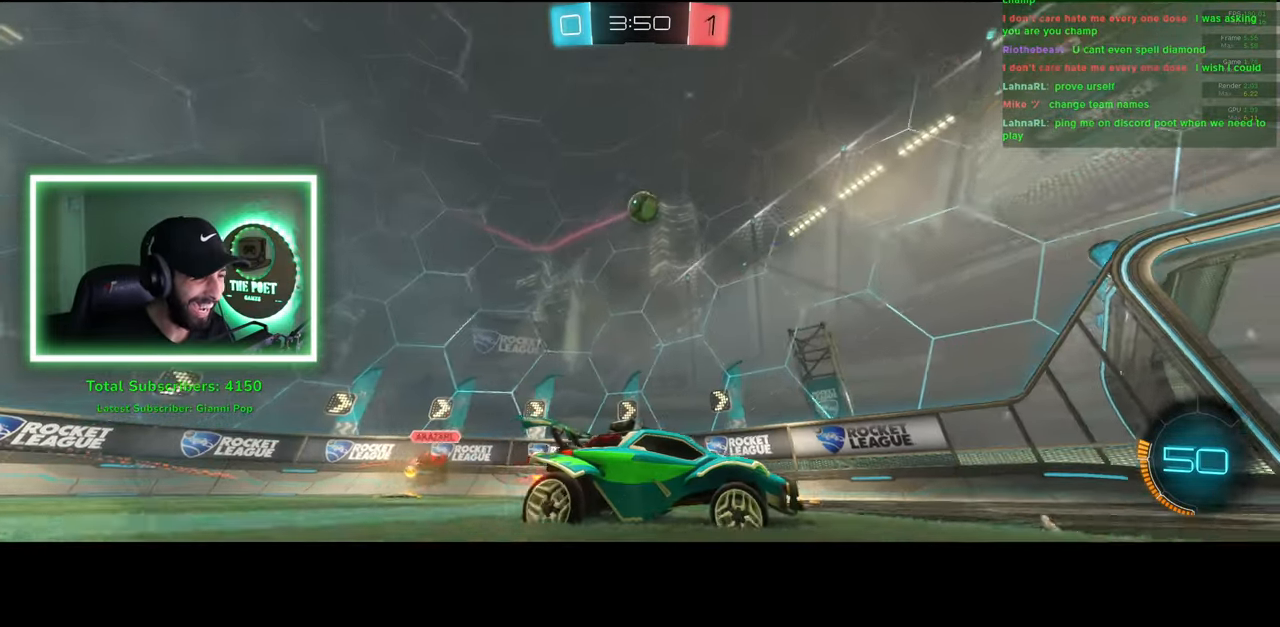
{"keys": [], "mouse": [], "events": [[383, "w", "up"]]}
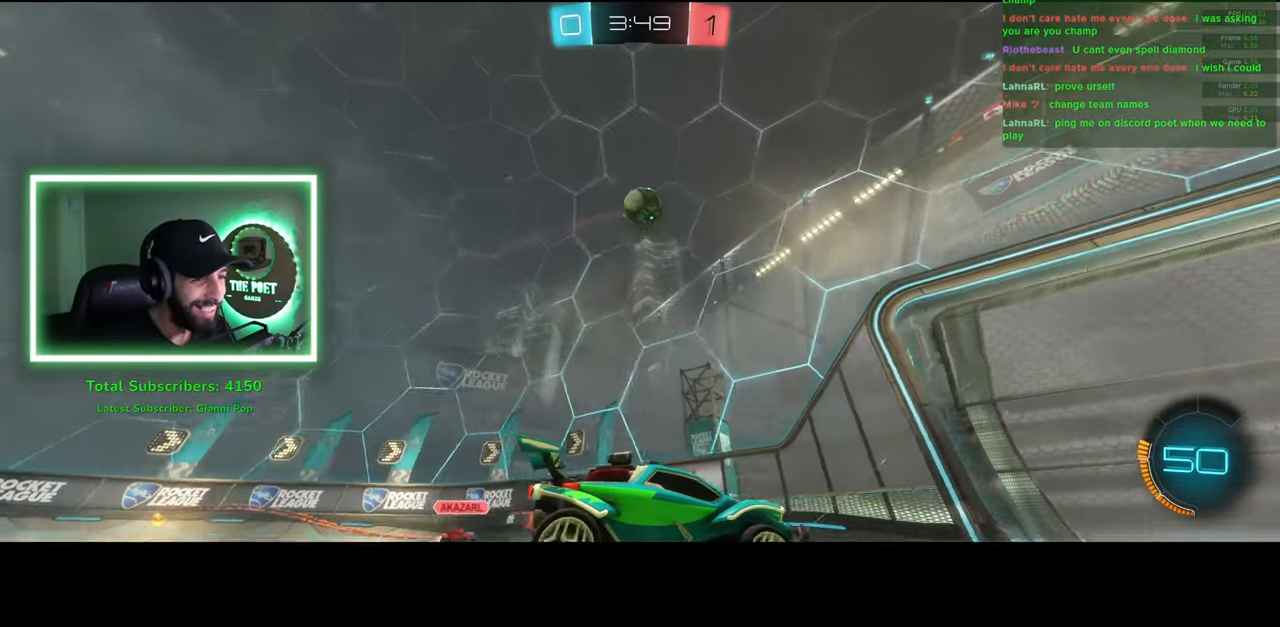
{"keys": ["d"], "mouse": ["left"], "events": [[16, "mouse_right", "down"], [33, "s", "down"], [216, "d", "down"], [233, "mouse_left", "down"], [266, "mouse_right", "up"], [283, "d", "up"], [300, "s", "up"], [466, "d", "down"]]}
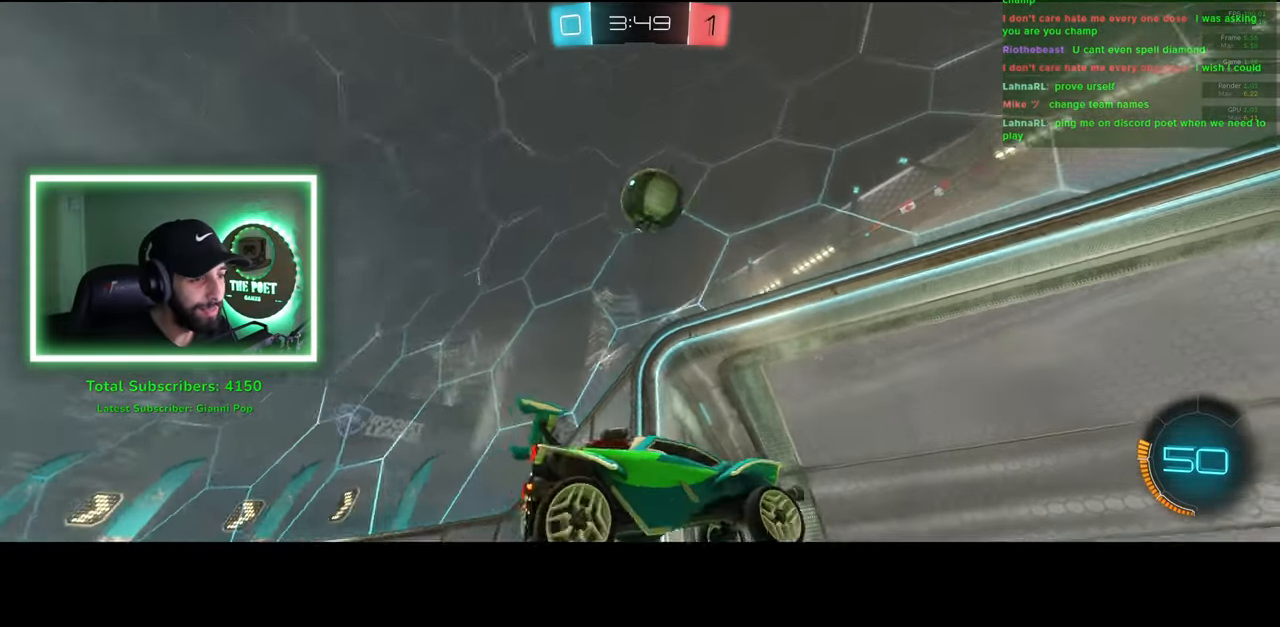
{"keys": ["d"], "mouse": [], "events": [[83, "mouse_right", "down"], [166, "mouse_left", "up"], [283, "mouse_right", "up"]]}
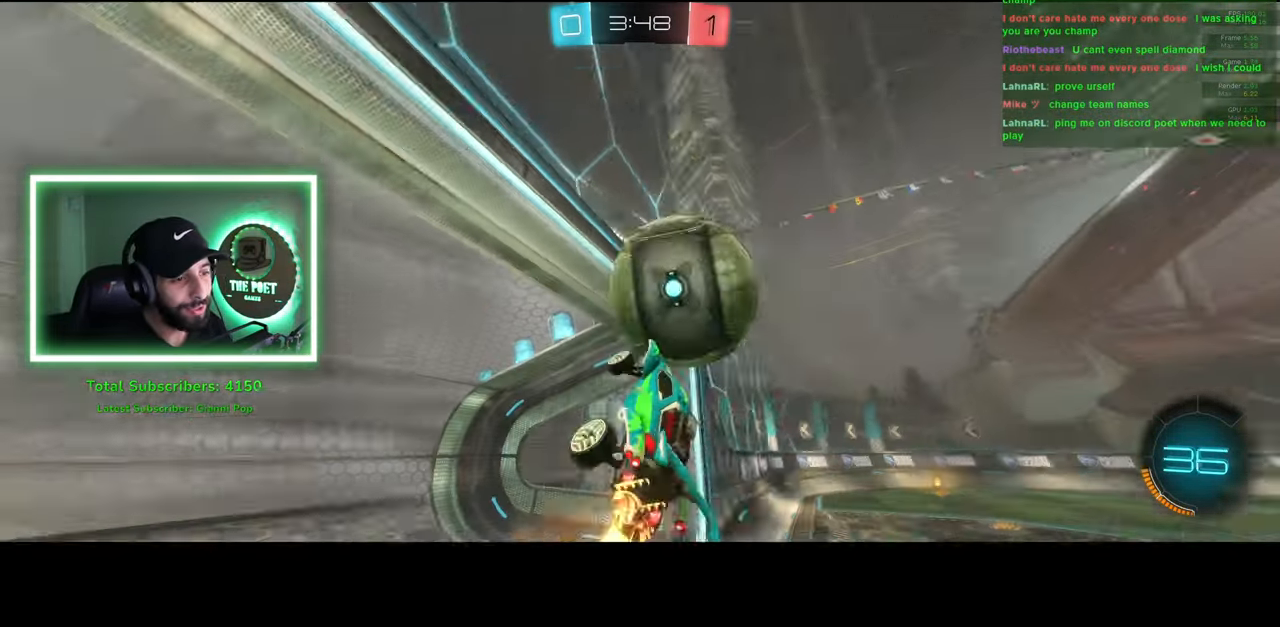
{"keys": [], "mouse": [], "events": [[266, "d", "up"]]}
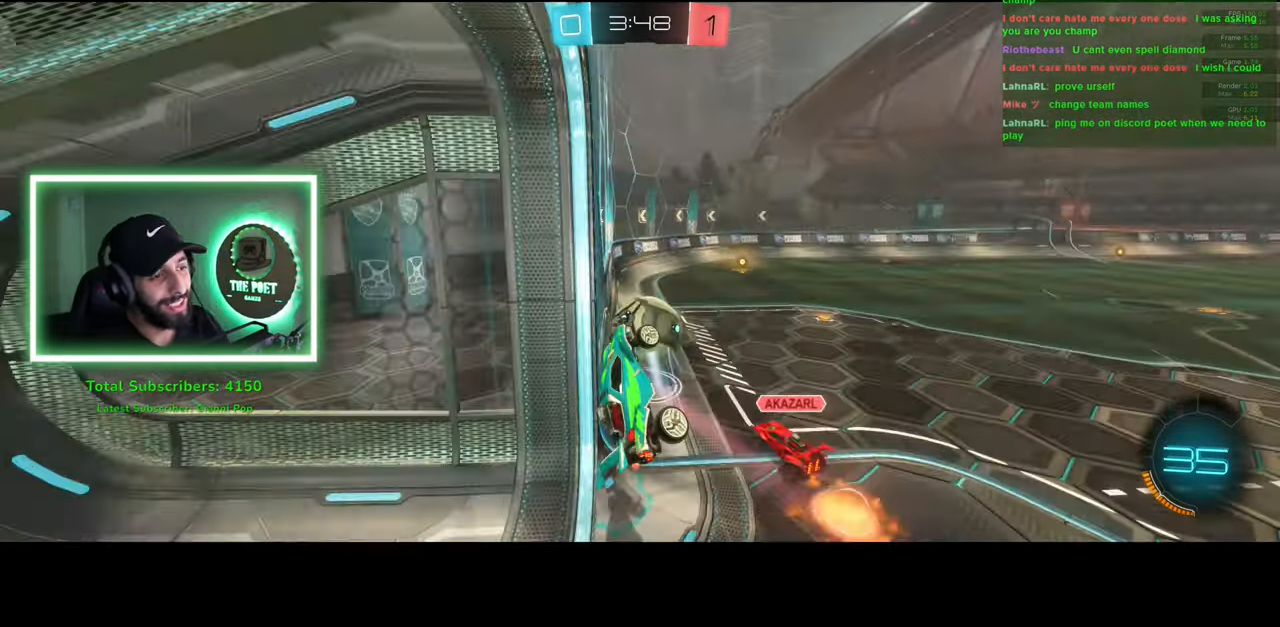
{"keys": ["d", "q", "w"], "mouse": [], "events": [[150, "d", "down"], [233, "q", "down"], [333, "w", "down"]]}
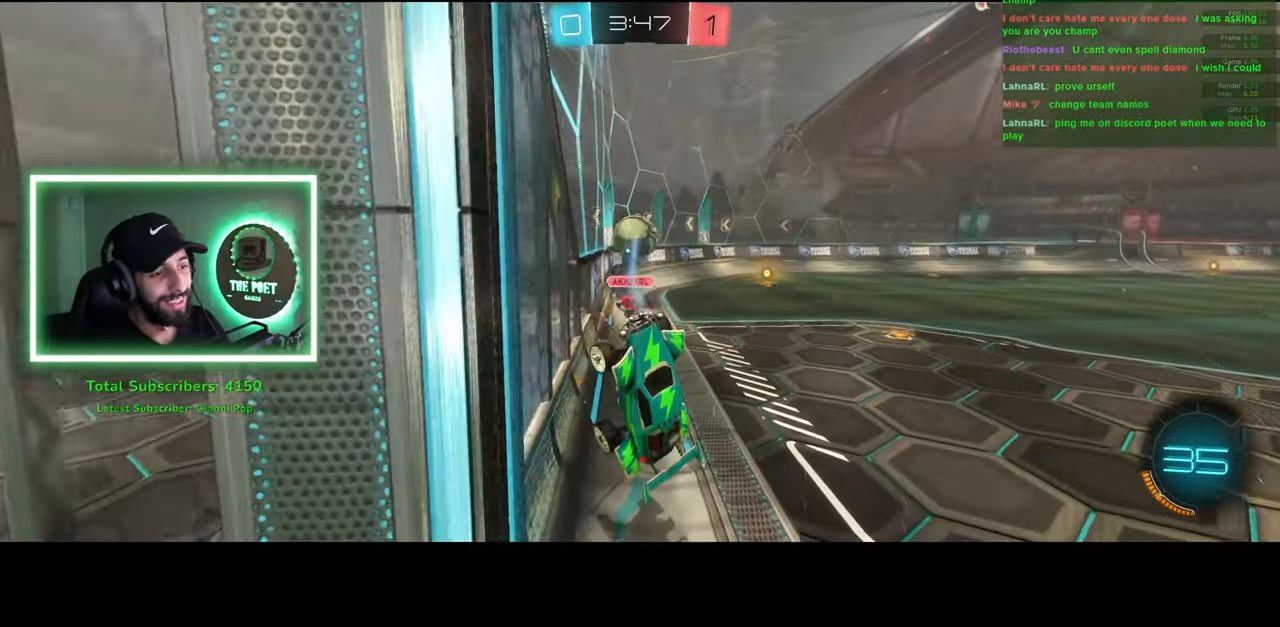
{"keys": ["d", "w"], "mouse": [], "events": [[16, "q", "up"]]}
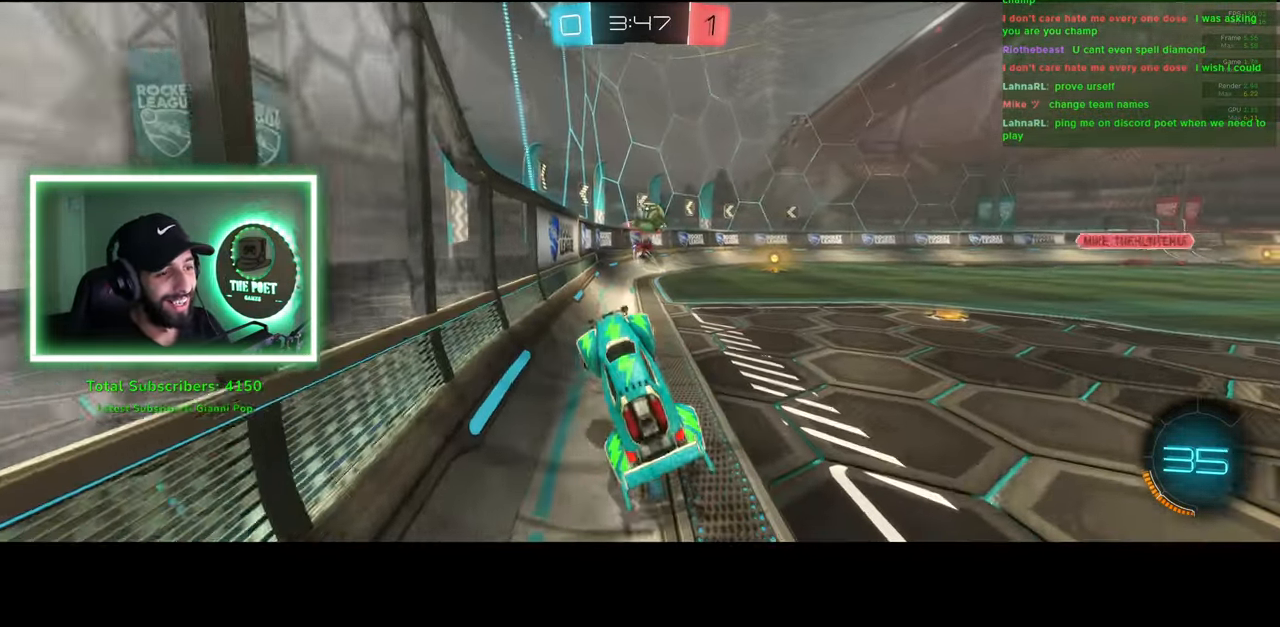
{"keys": ["w"], "mouse": [], "events": [[366, "d", "up"]]}
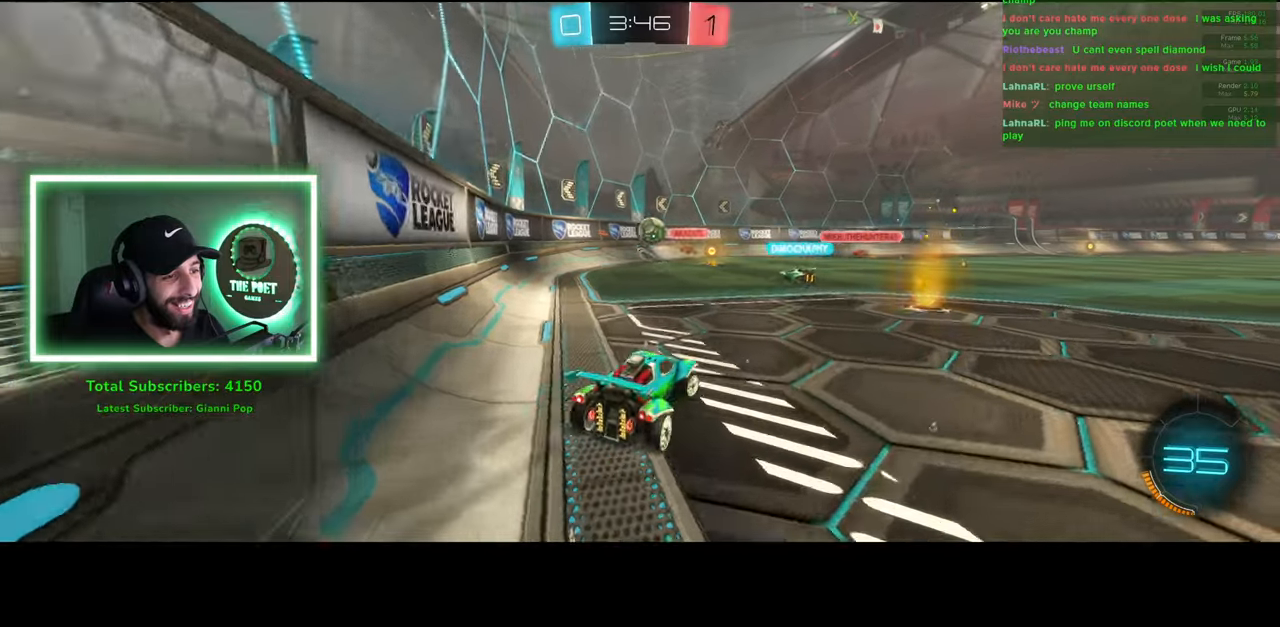
{"keys": ["d", "w"], "mouse": [], "events": [[366, "d", "down"]]}
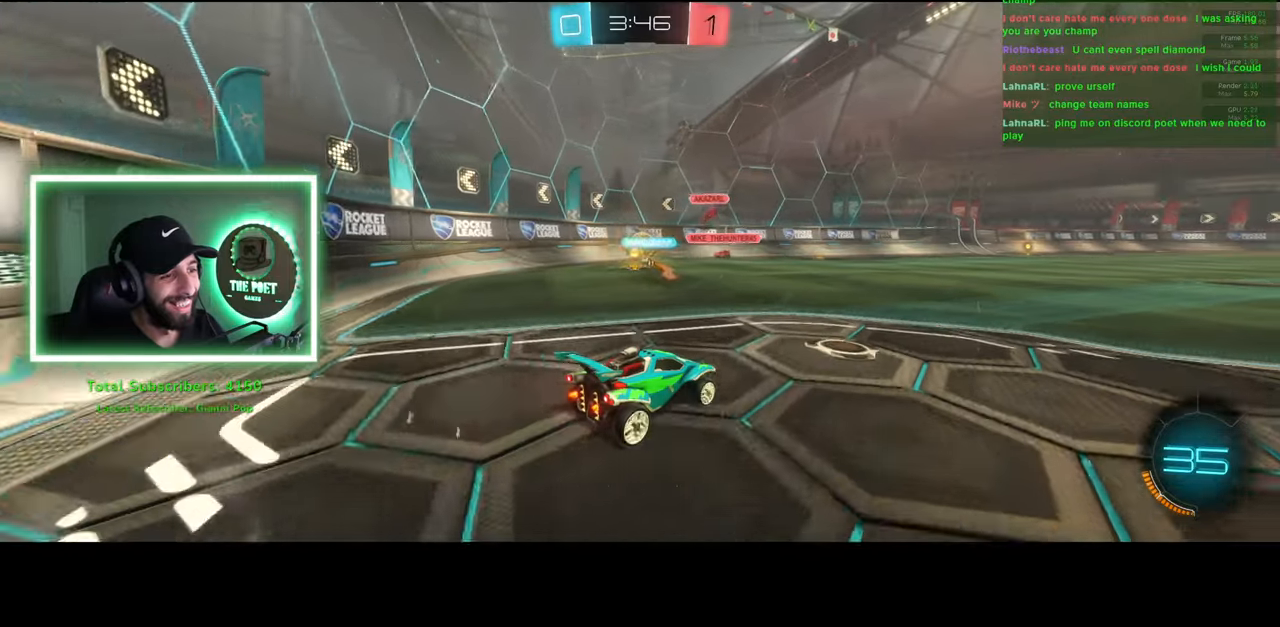
{"keys": ["d", "w"], "mouse": [], "events": []}
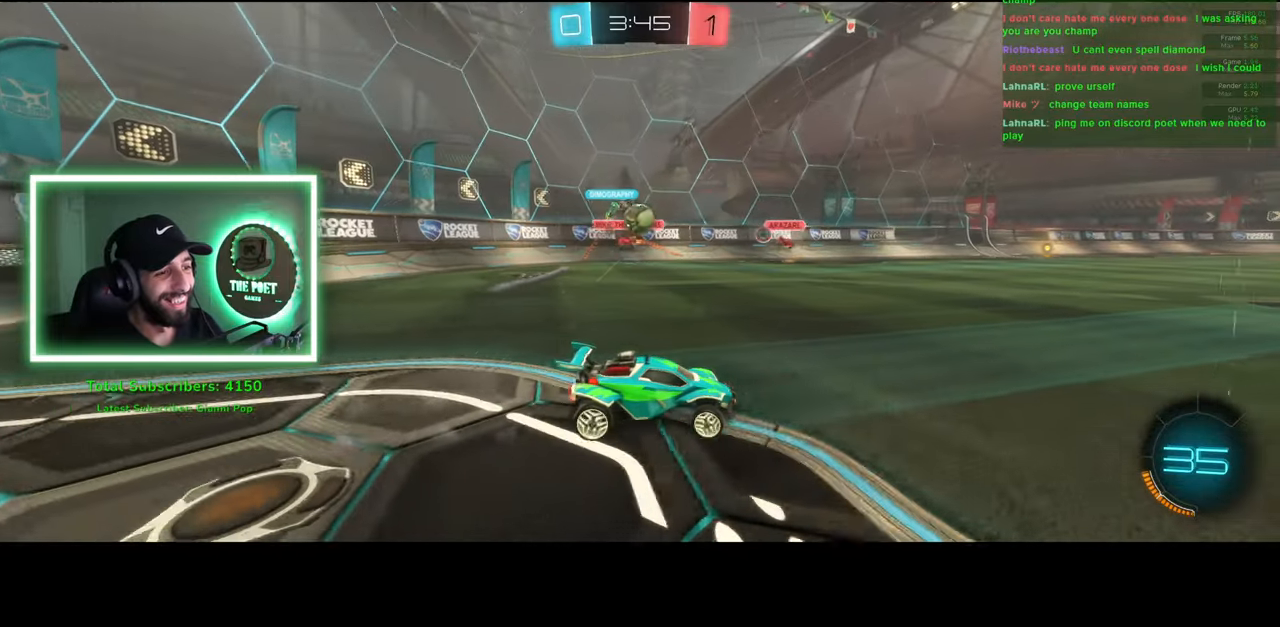
{"keys": ["d", "shift", "w"], "mouse": [], "events": [[383, "shift", "down"]]}
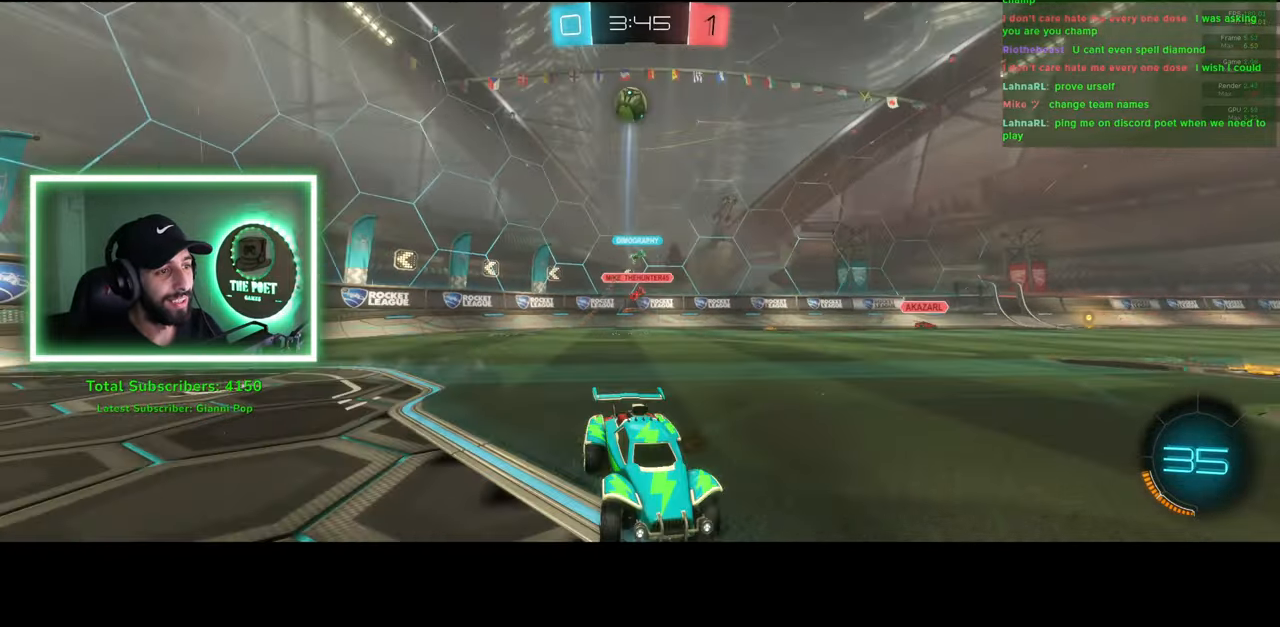
{"keys": ["d", "w"], "mouse": [], "events": [[116, "shift", "up"]]}
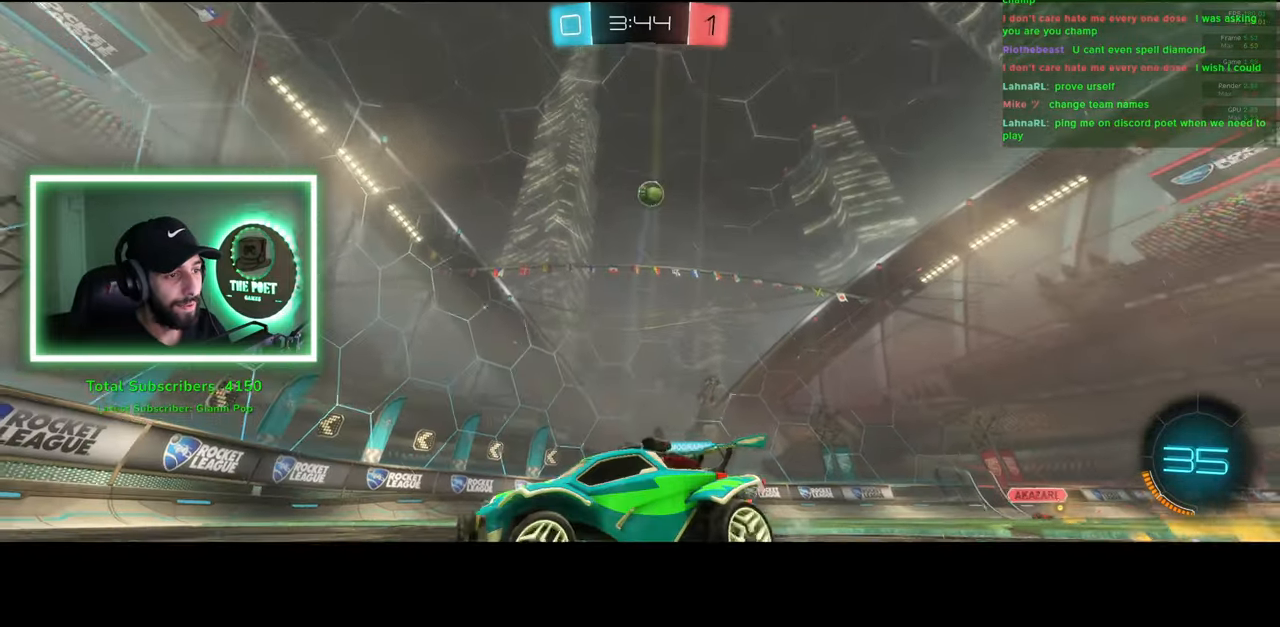
{"keys": ["d", "w"], "mouse": [], "events": [[133, "w", "up"], [350, "w", "down"]]}
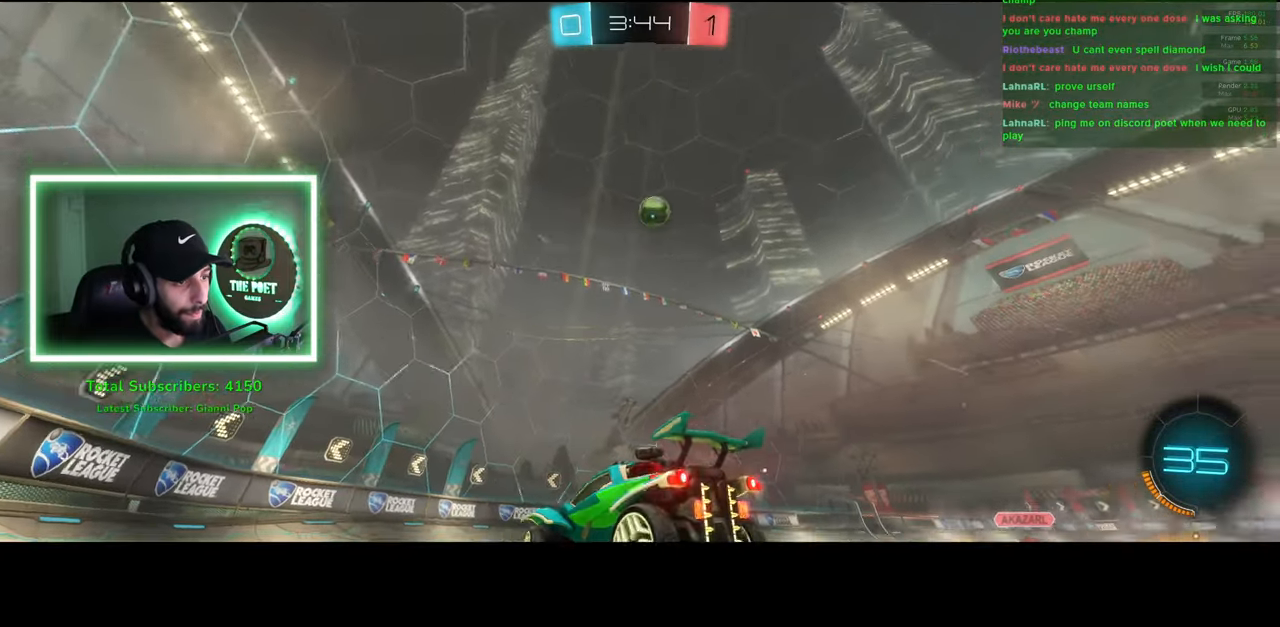
{"keys": [], "mouse": ["left"], "events": [[100, "w", "up"], [216, "s", "down"], [233, "mouse_right", "down"], [400, "mouse_left", "down"], [433, "d", "up"], [433, "s", "up"], [466, "mouse_right", "up"]]}
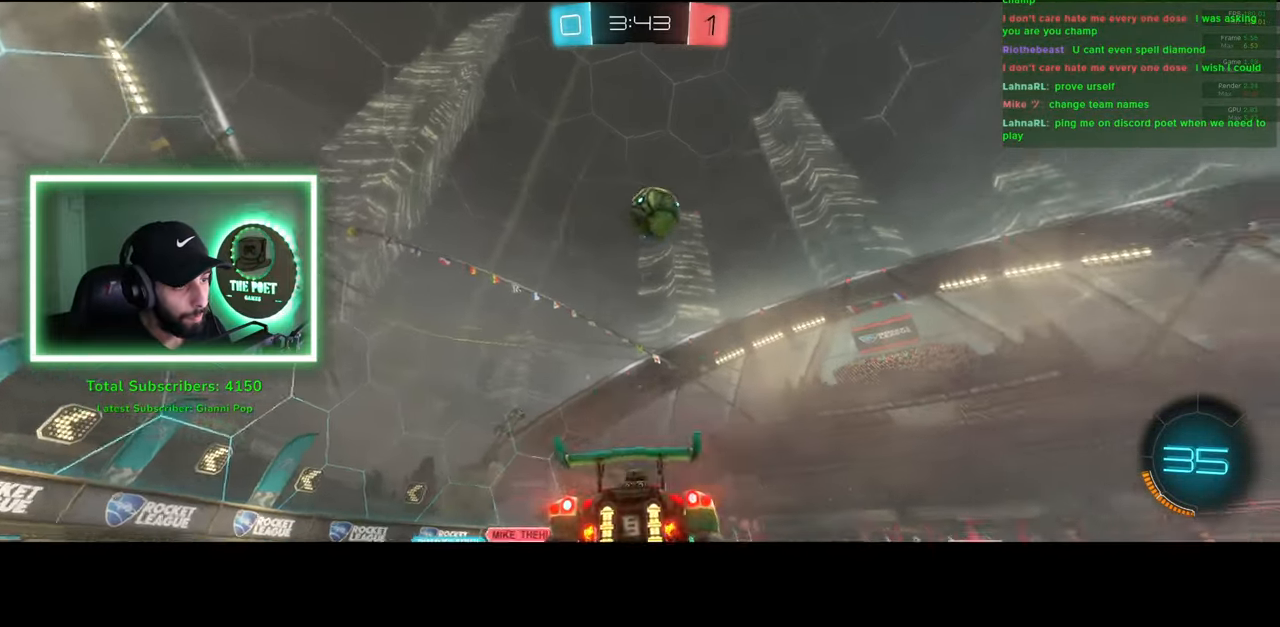
{"keys": ["d"], "mouse": [], "events": [[50, "d", "down"], [66, "w", "down"], [150, "mouse_right", "down"], [233, "mouse_left", "up"], [316, "mouse_right", "up"], [466, "w", "up"]]}
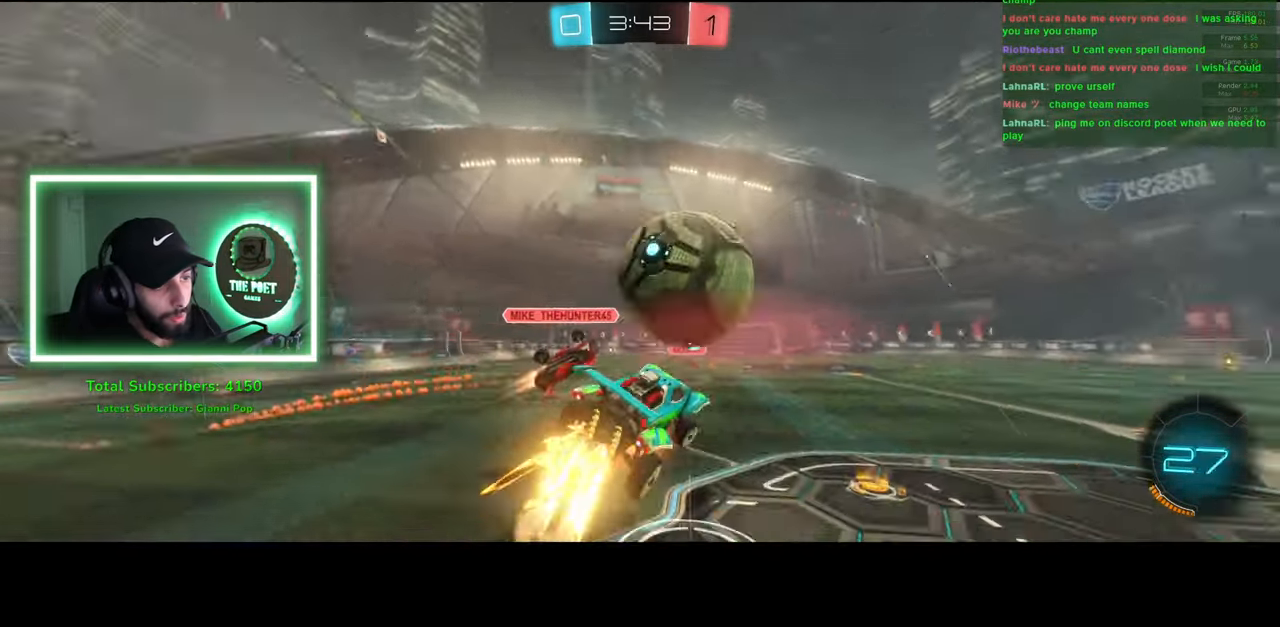
{"keys": [], "mouse": [], "events": [[266, "d", "up"]]}